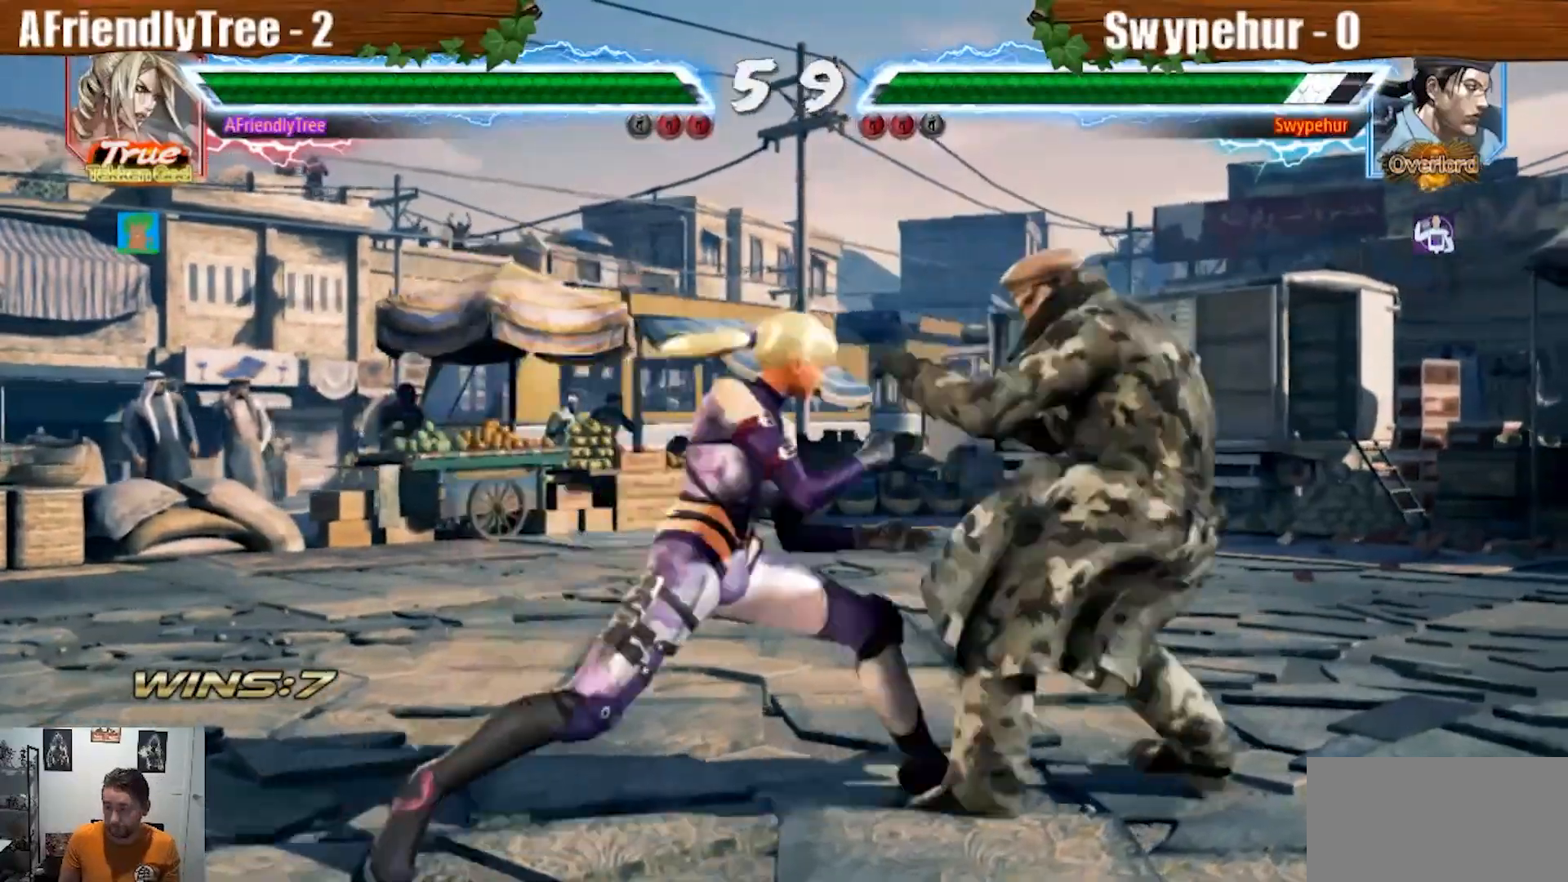
Gameplay with a controller (arcade stick); each line is a JSON object with the inputs held at the frame after it (dt_ms = milliseconds from this image to that frame). "events" lists button and stick changes between this image and that frame as [ms after this image, input, new state], when the widget could be followed in between. Not read: L3 R3.
{"dt_ms": 500, "buttons": ["R1"], "left_stick": "down-right"}
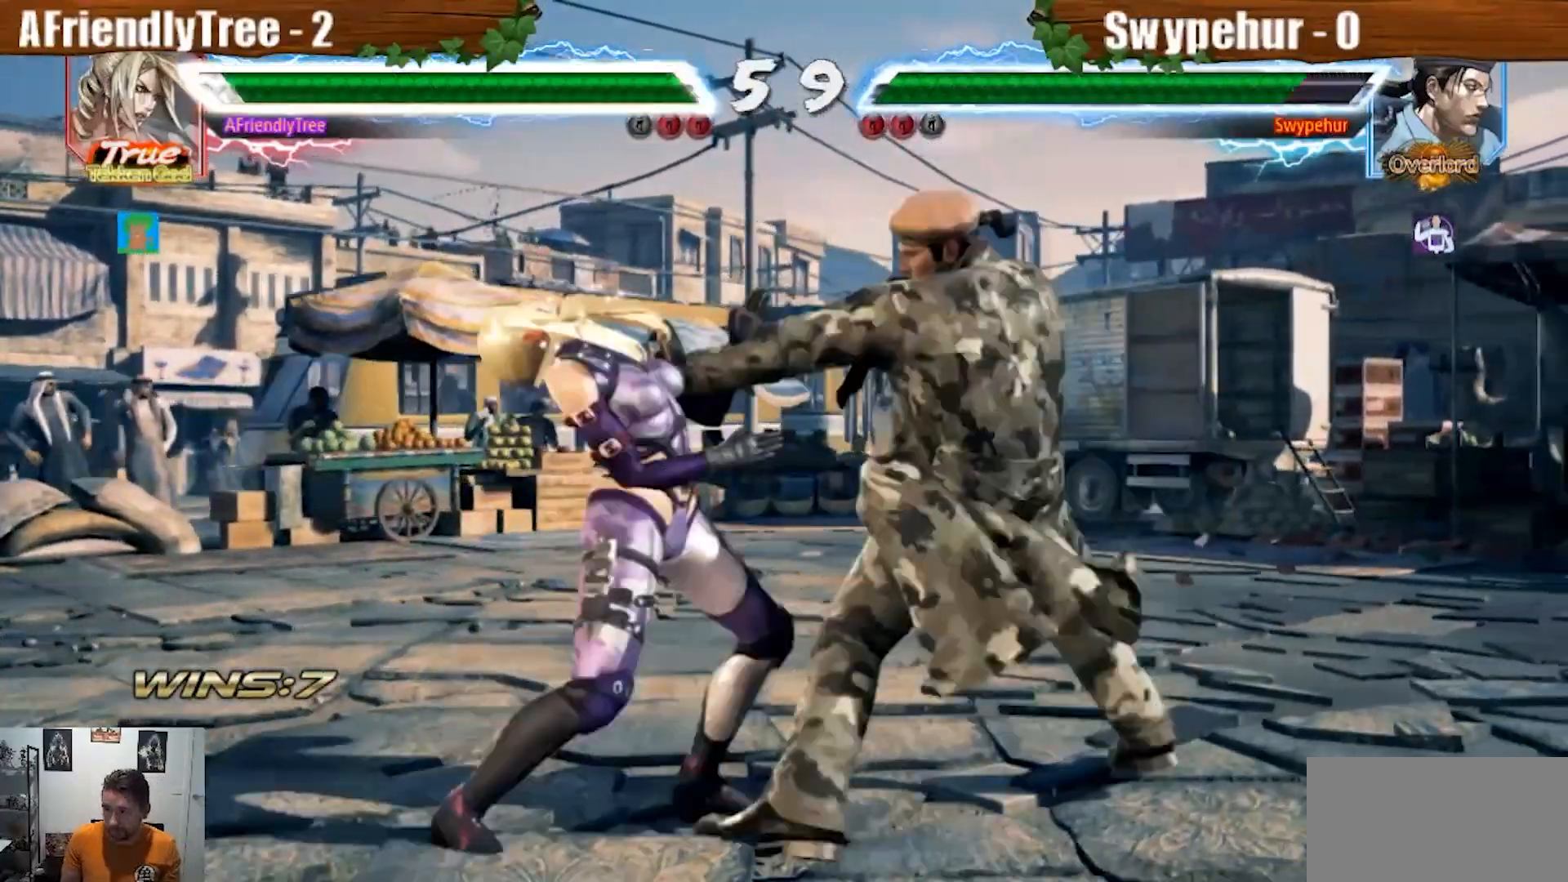
{"dt_ms": 500, "buttons": [], "left_stick": "left", "events": [[267, "R1", "up"], [267, "left_stick", "center"], [333, "left_stick", "left"], [433, "left_stick", "center"], [500, "left_stick", "left"]]}
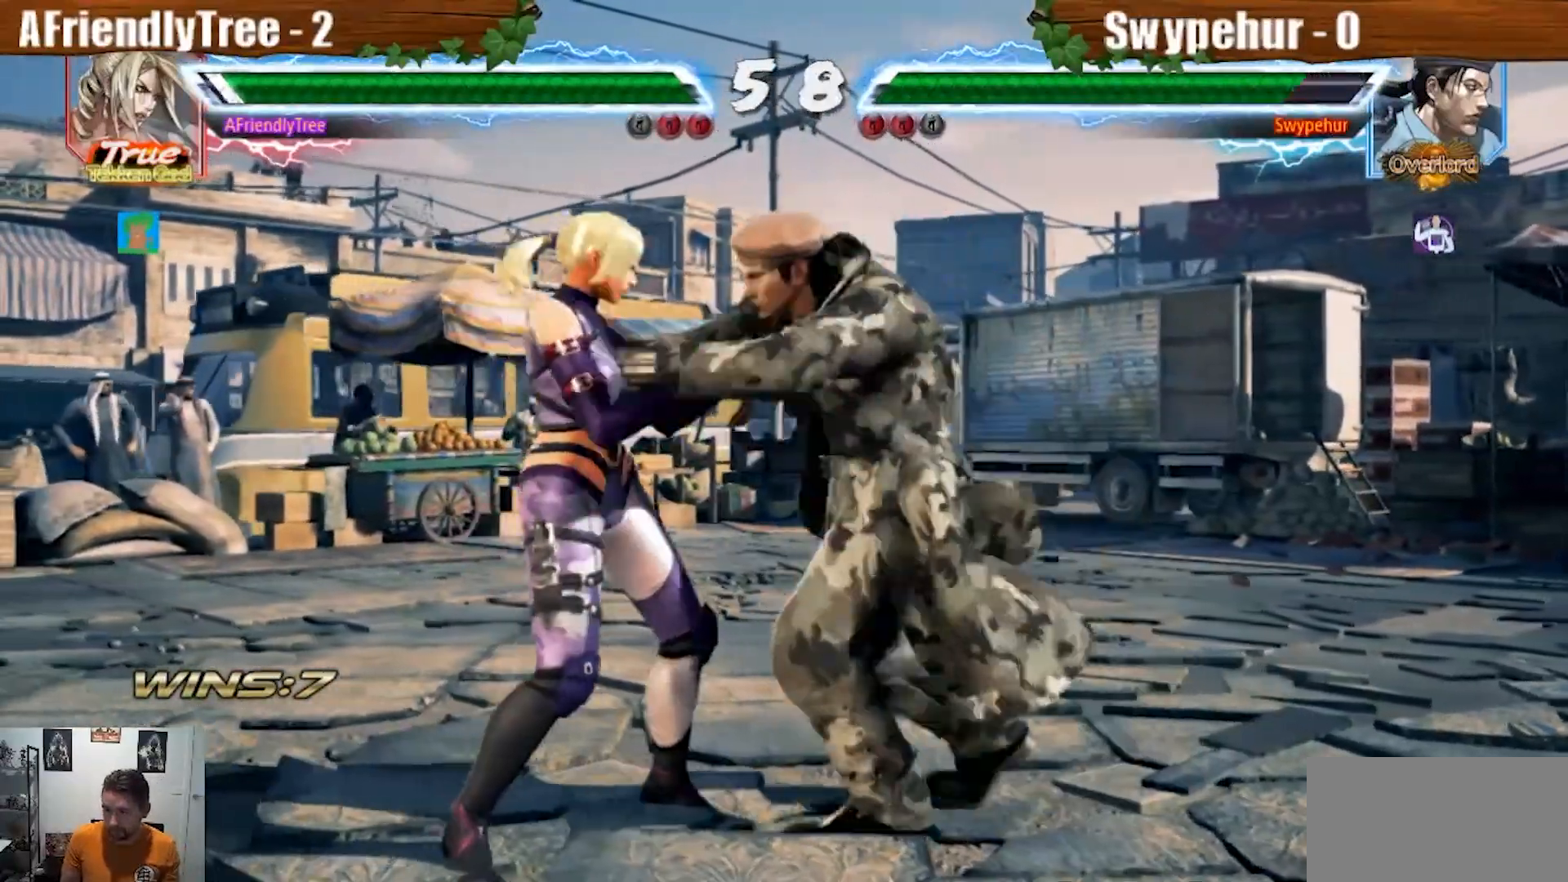
{"dt_ms": 500, "buttons": ["SQUARE"], "left_stick": "left", "events": [[167, "SQUARE", "down"]]}
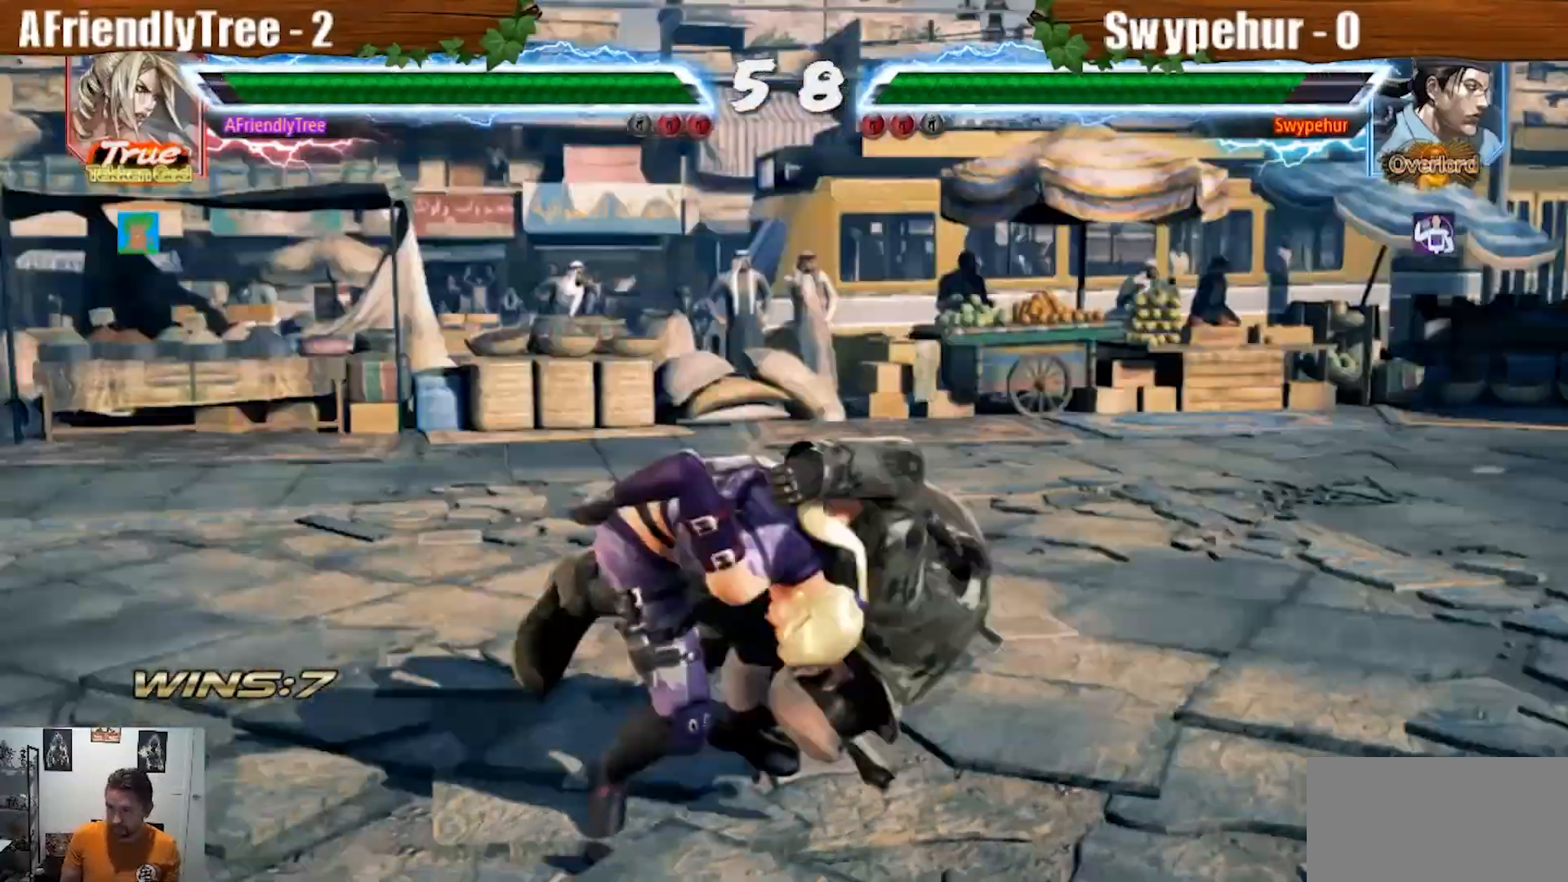
{"dt_ms": 500, "buttons": [], "left_stick": "center", "events": [[33, "left_stick", "center"], [67, "SQUARE", "up"]]}
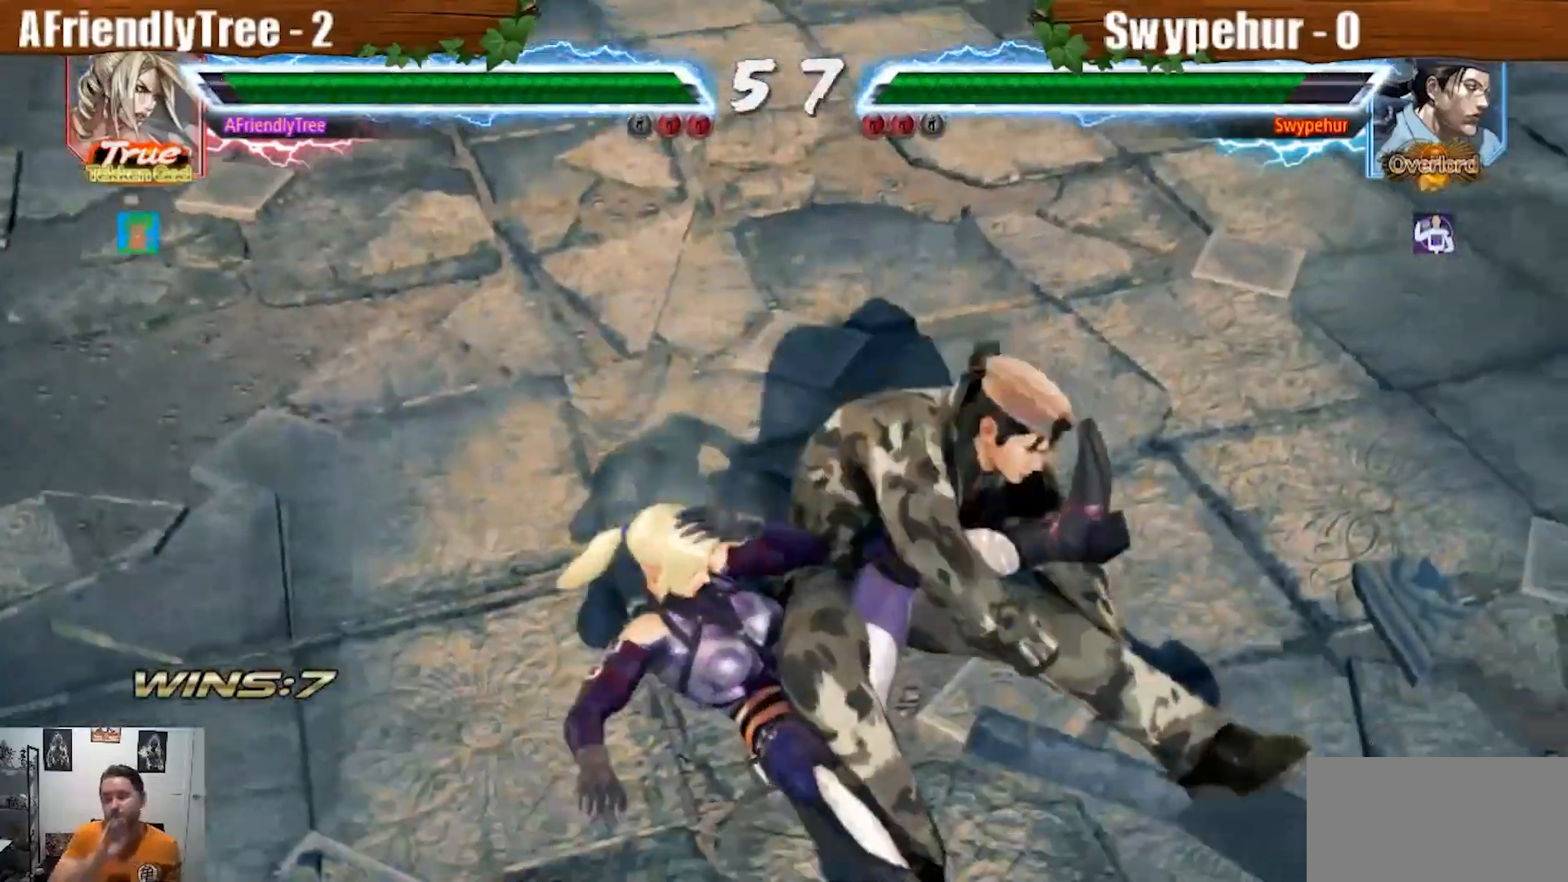
{"dt_ms": 500, "buttons": [], "left_stick": "center", "events": []}
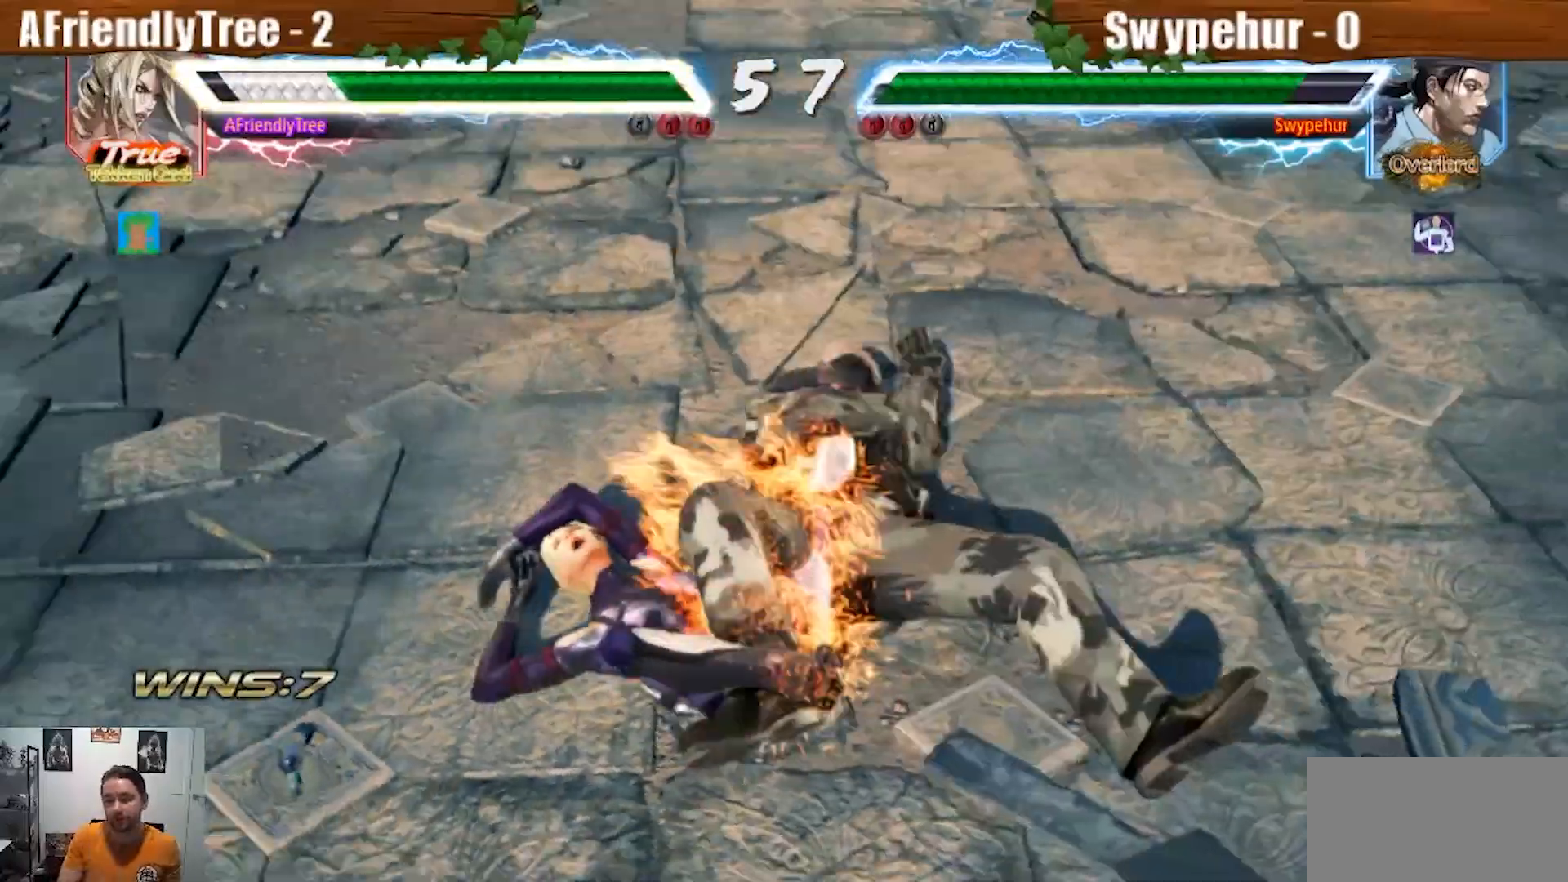
{"dt_ms": 500, "buttons": [], "left_stick": "center", "events": []}
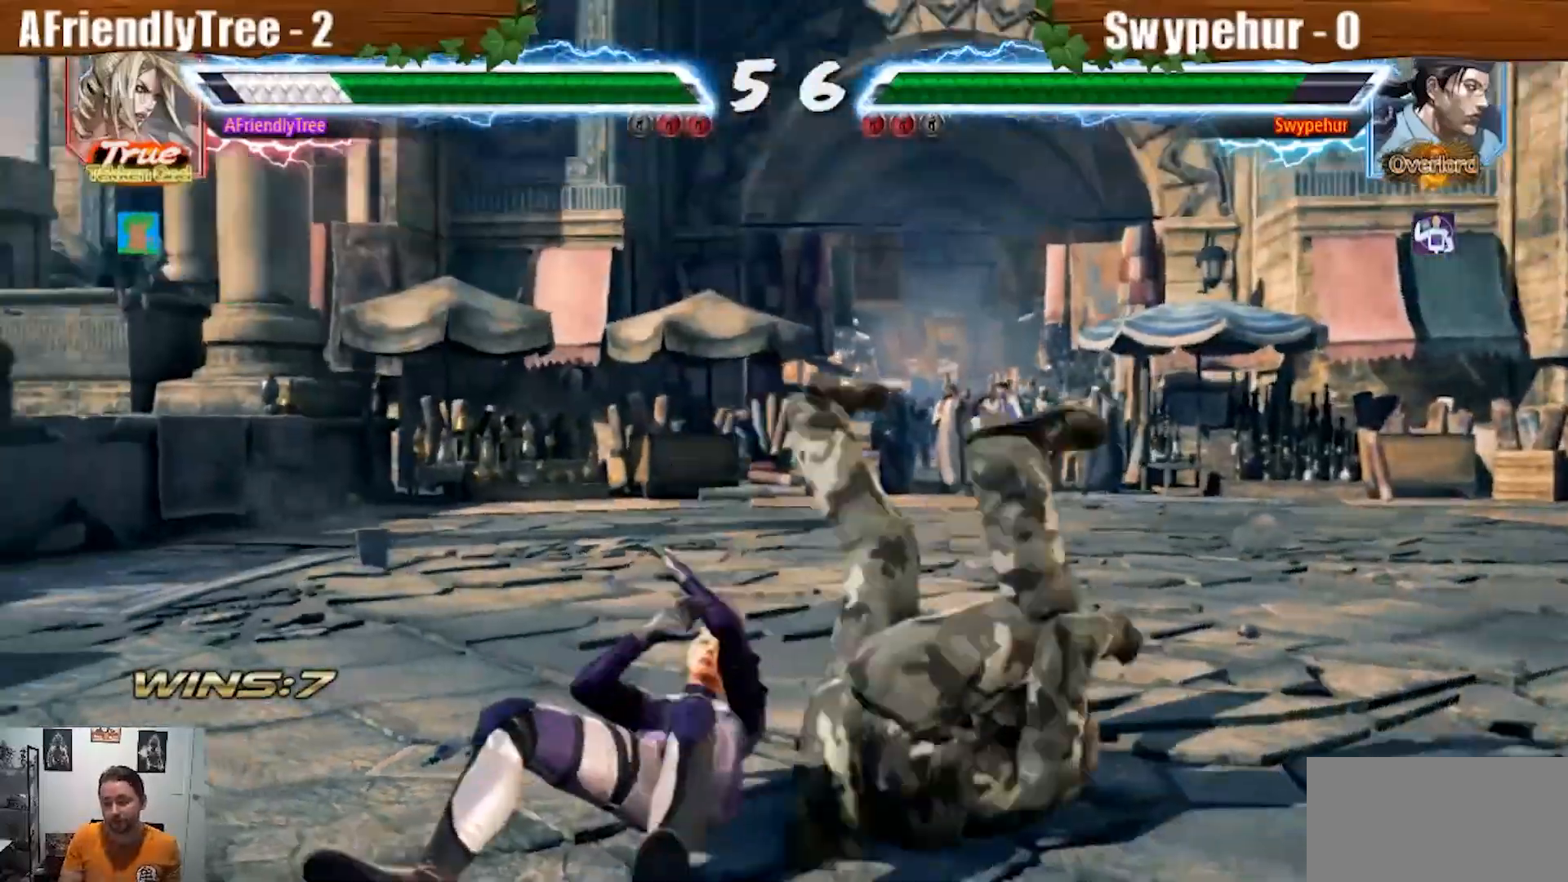
{"dt_ms": 1000, "buttons": [], "left_stick": "down"}
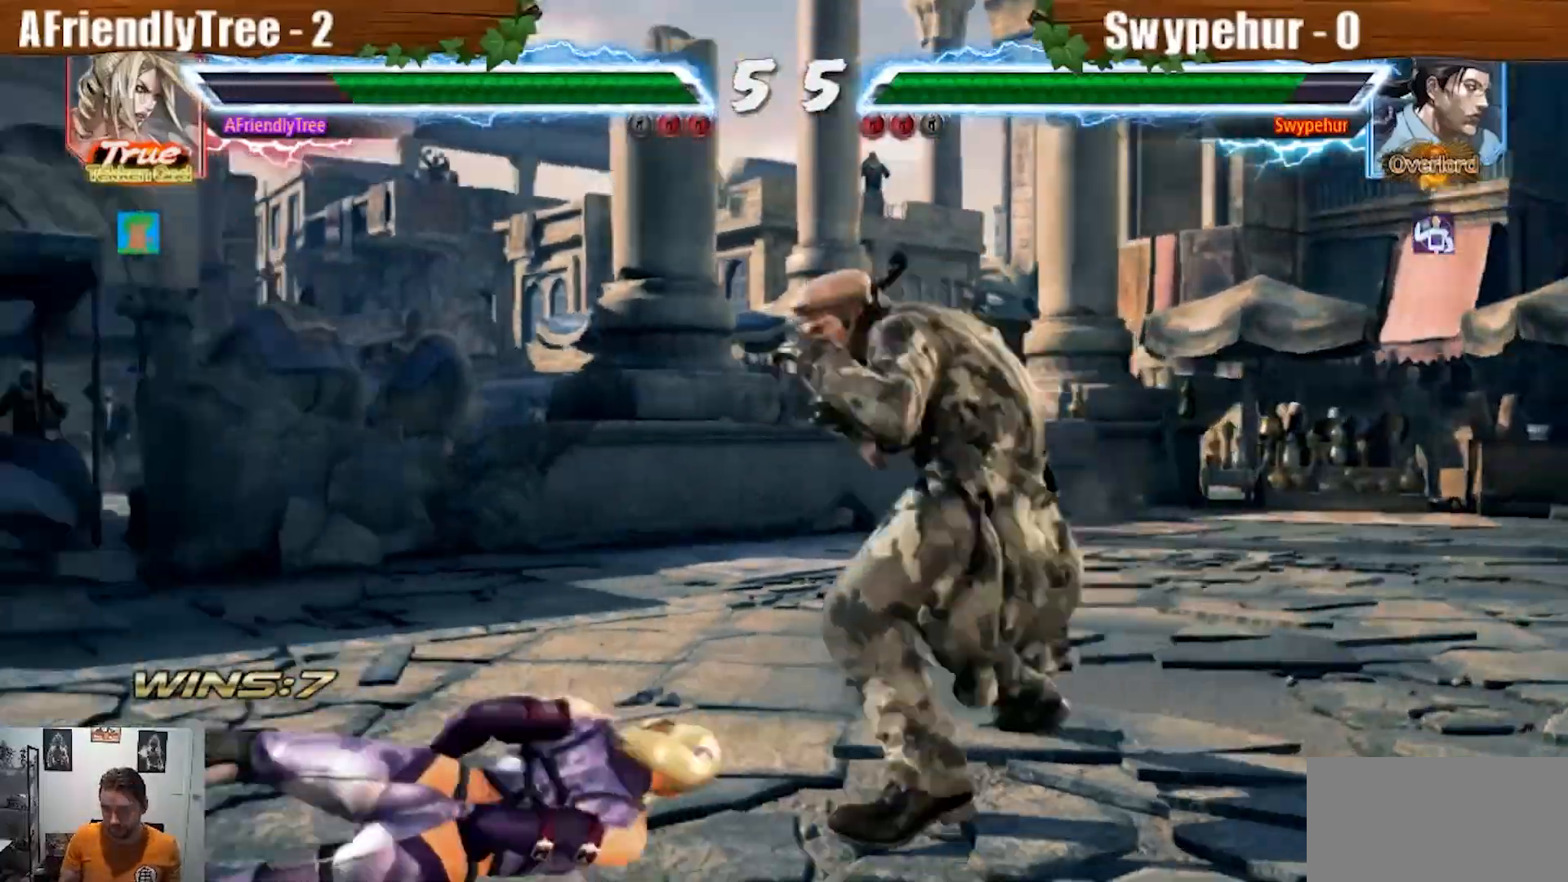
{"dt_ms": 1000, "buttons": [], "left_stick": "center"}
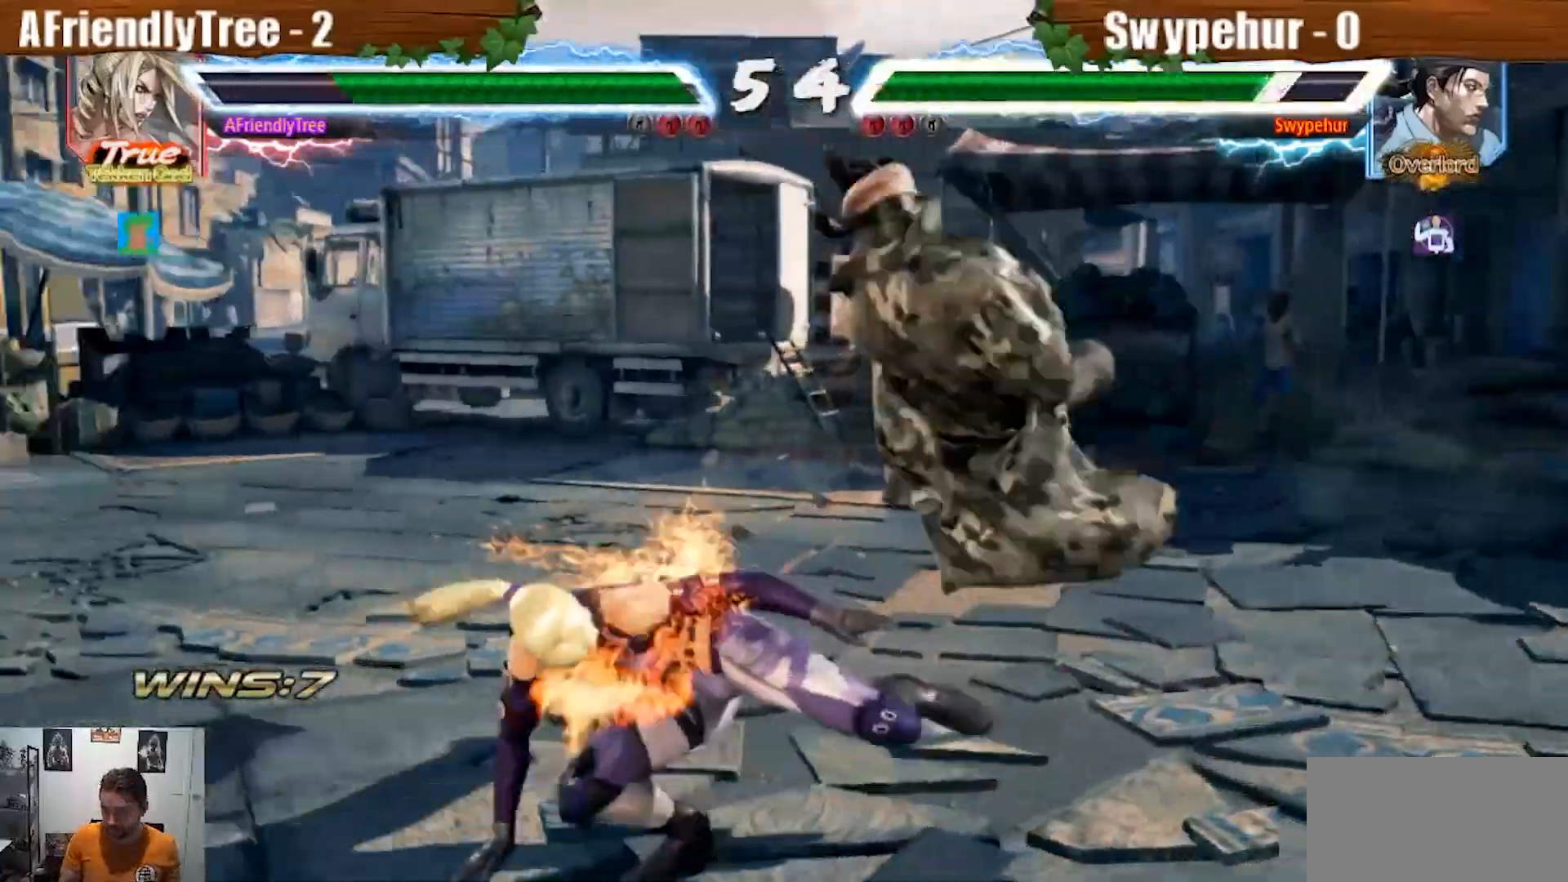
{"dt_ms": 500, "buttons": [], "left_stick": "center"}
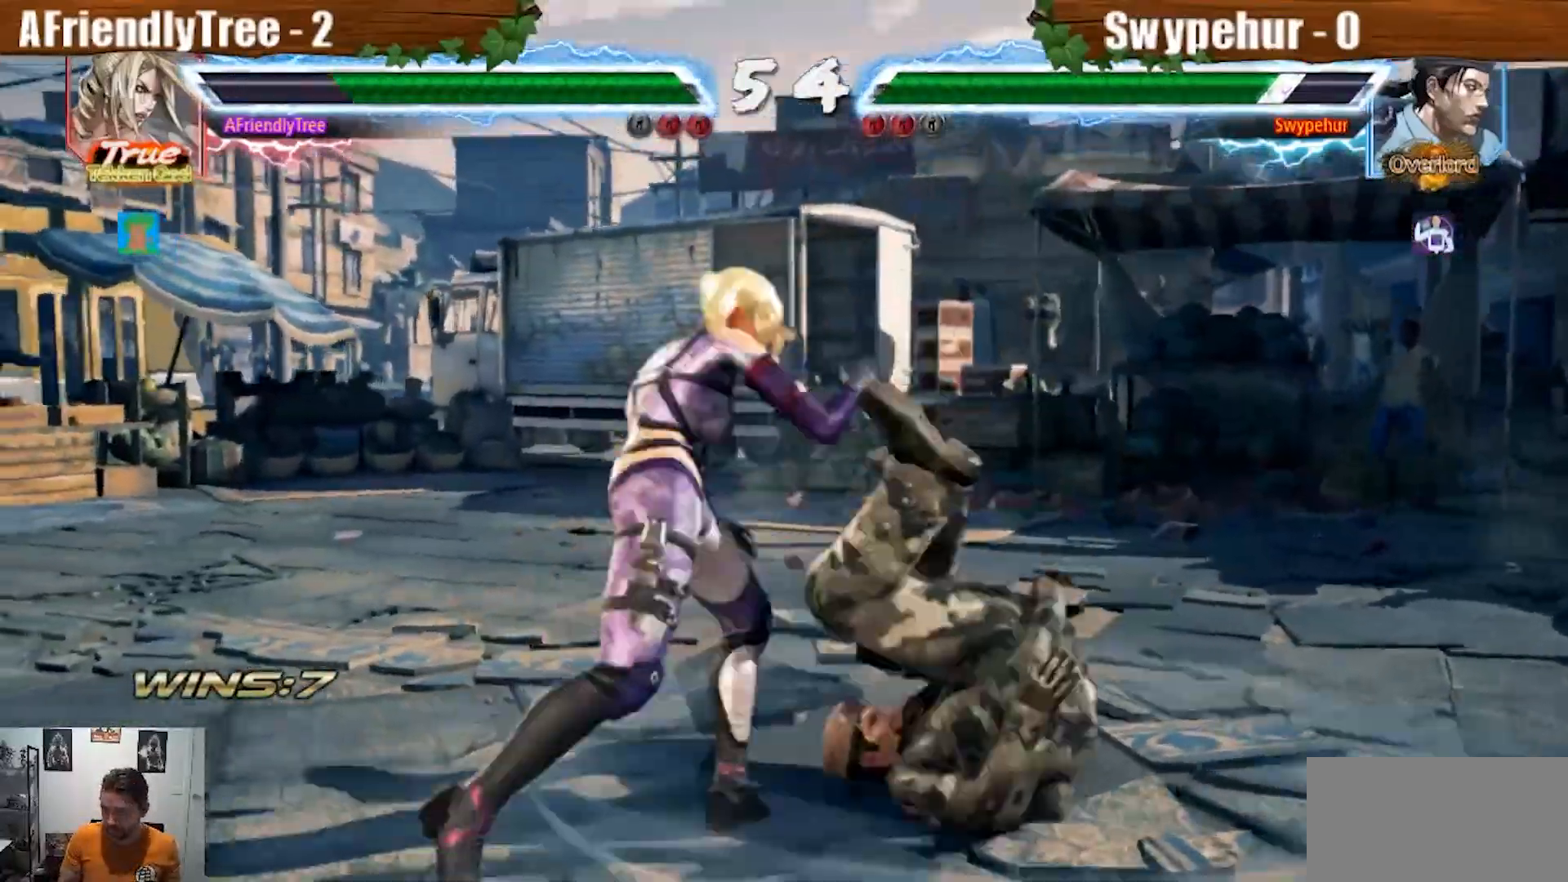
{"dt_ms": 500, "buttons": ["SQUARE"], "left_stick": "center", "events": [[33, "SQUARE", "down"]]}
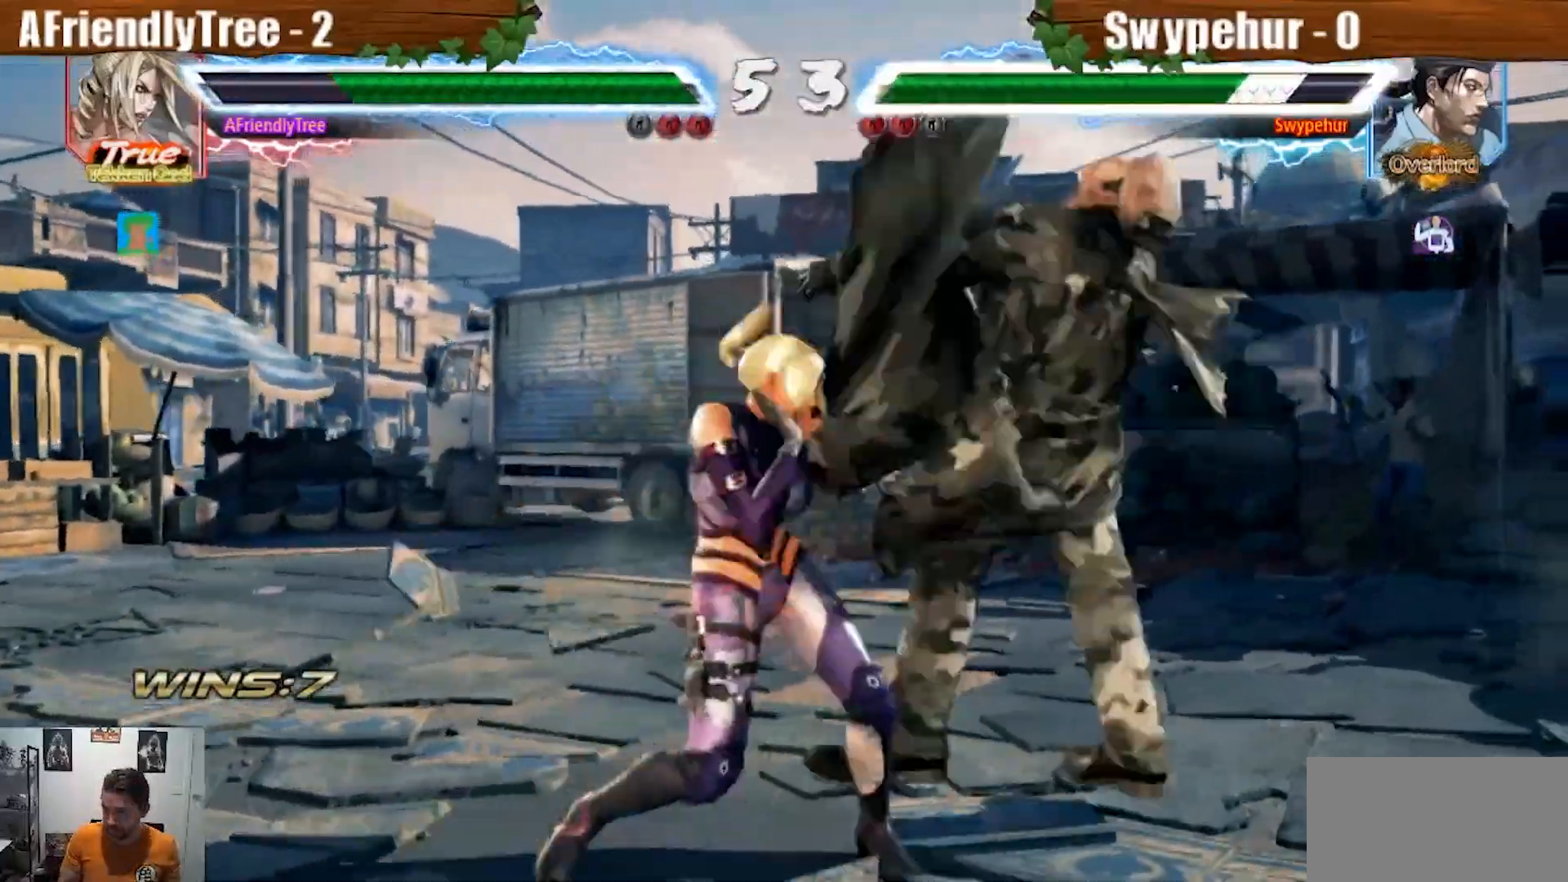
{"dt_ms": 1000, "buttons": ["CIRCLE", "SQUARE"], "left_stick": "right"}
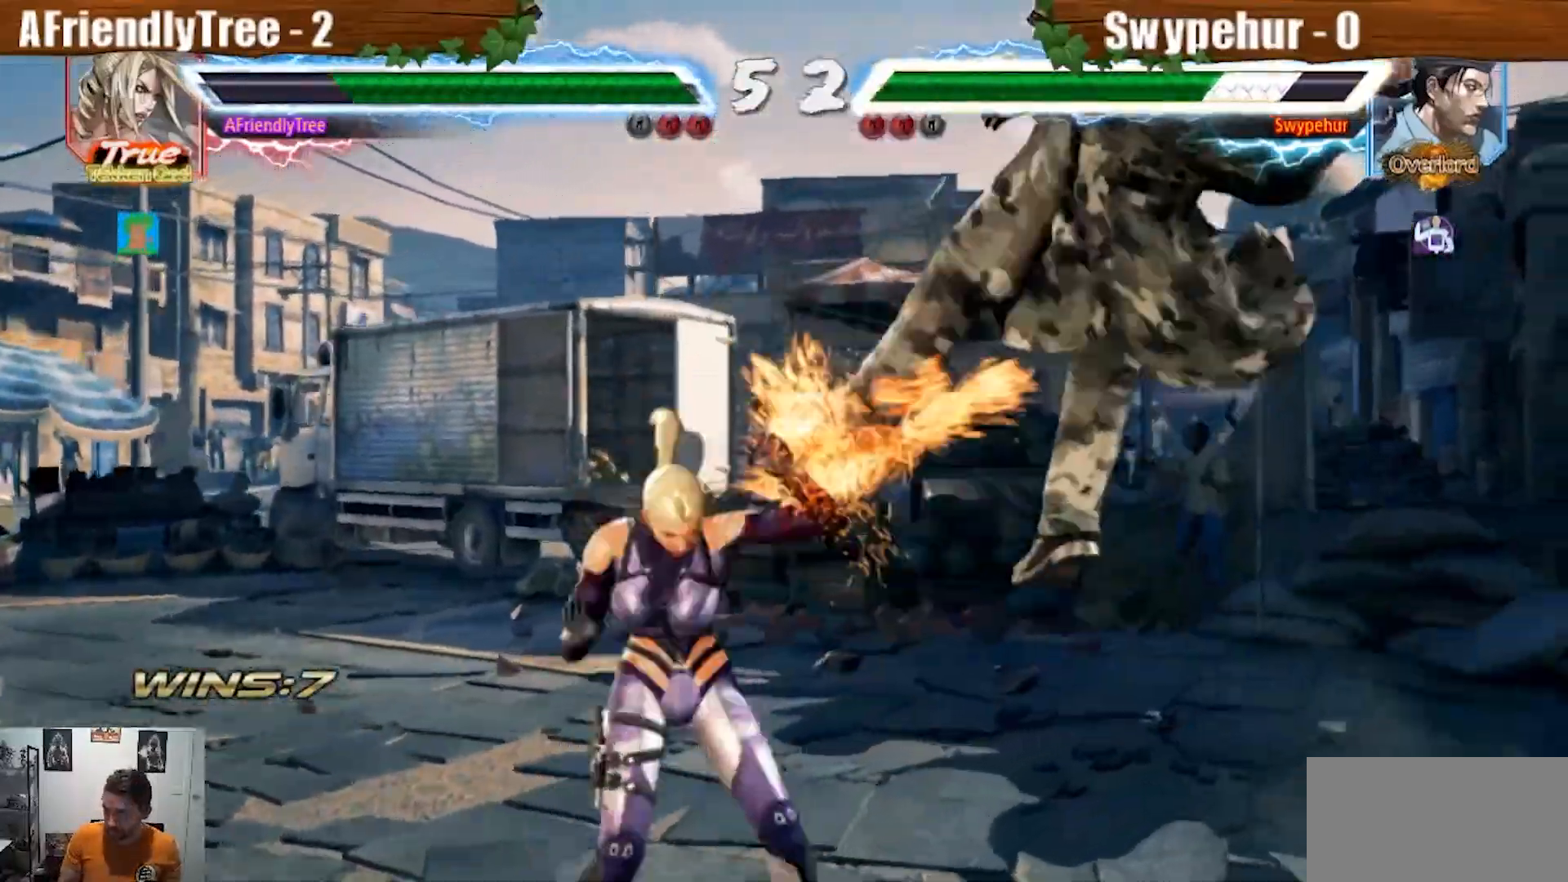
{"dt_ms": 500, "buttons": ["CIRCLE", "SQUARE"], "left_stick": "center", "events": [[400, "left_stick", "center"]]}
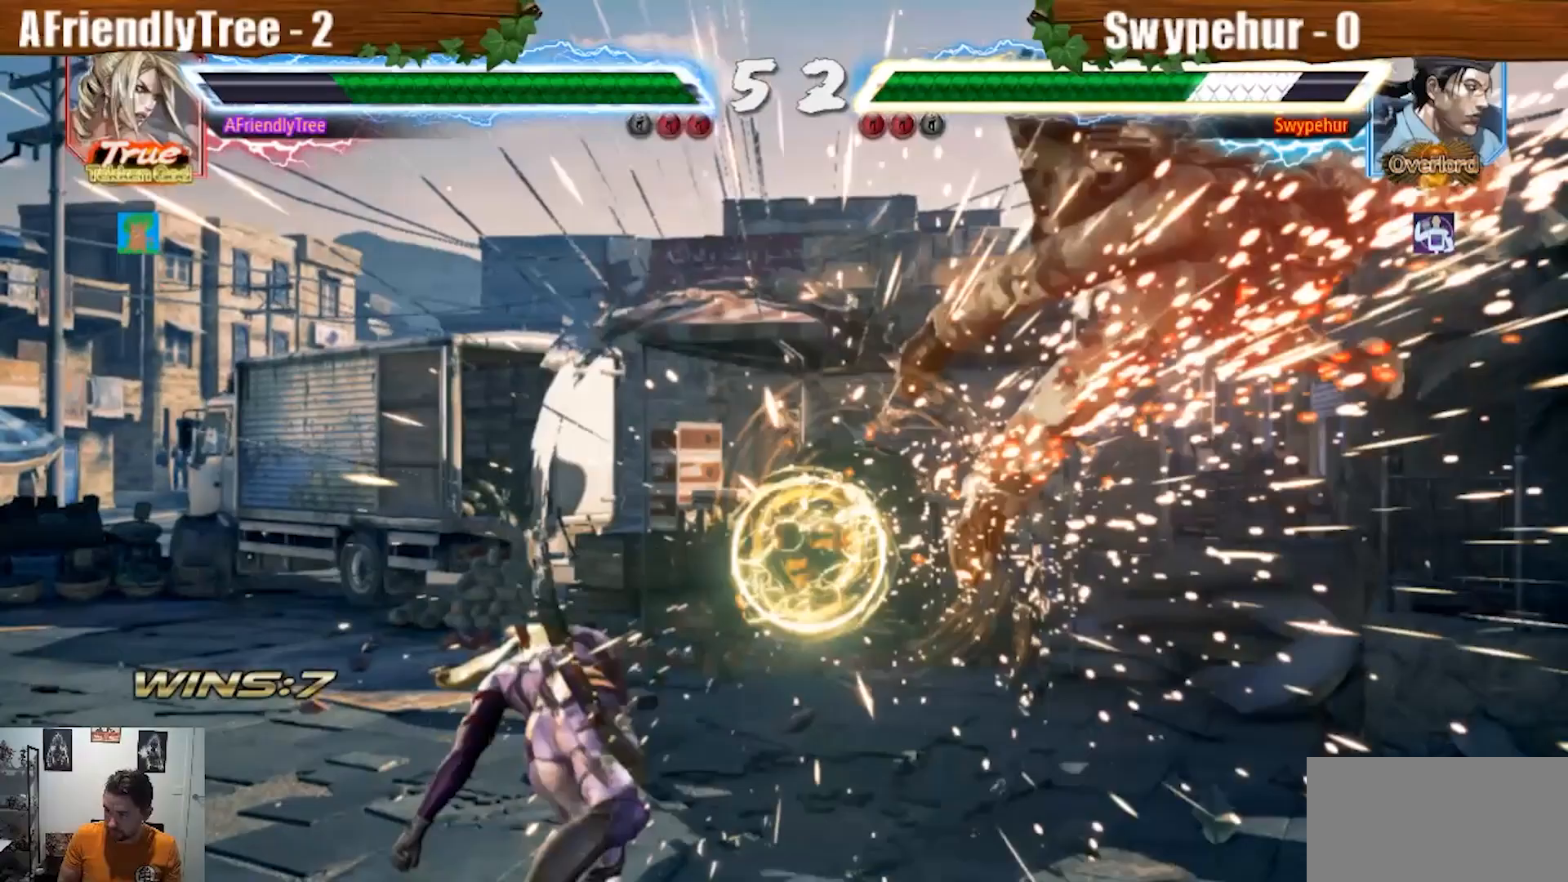
{"dt_ms": 500, "buttons": [], "left_stick": "right", "events": [[133, "SQUARE", "up"], [167, "CIRCLE", "up"], [167, "left_stick", "right"], [233, "left_stick", "center"], [467, "left_stick", "right"]]}
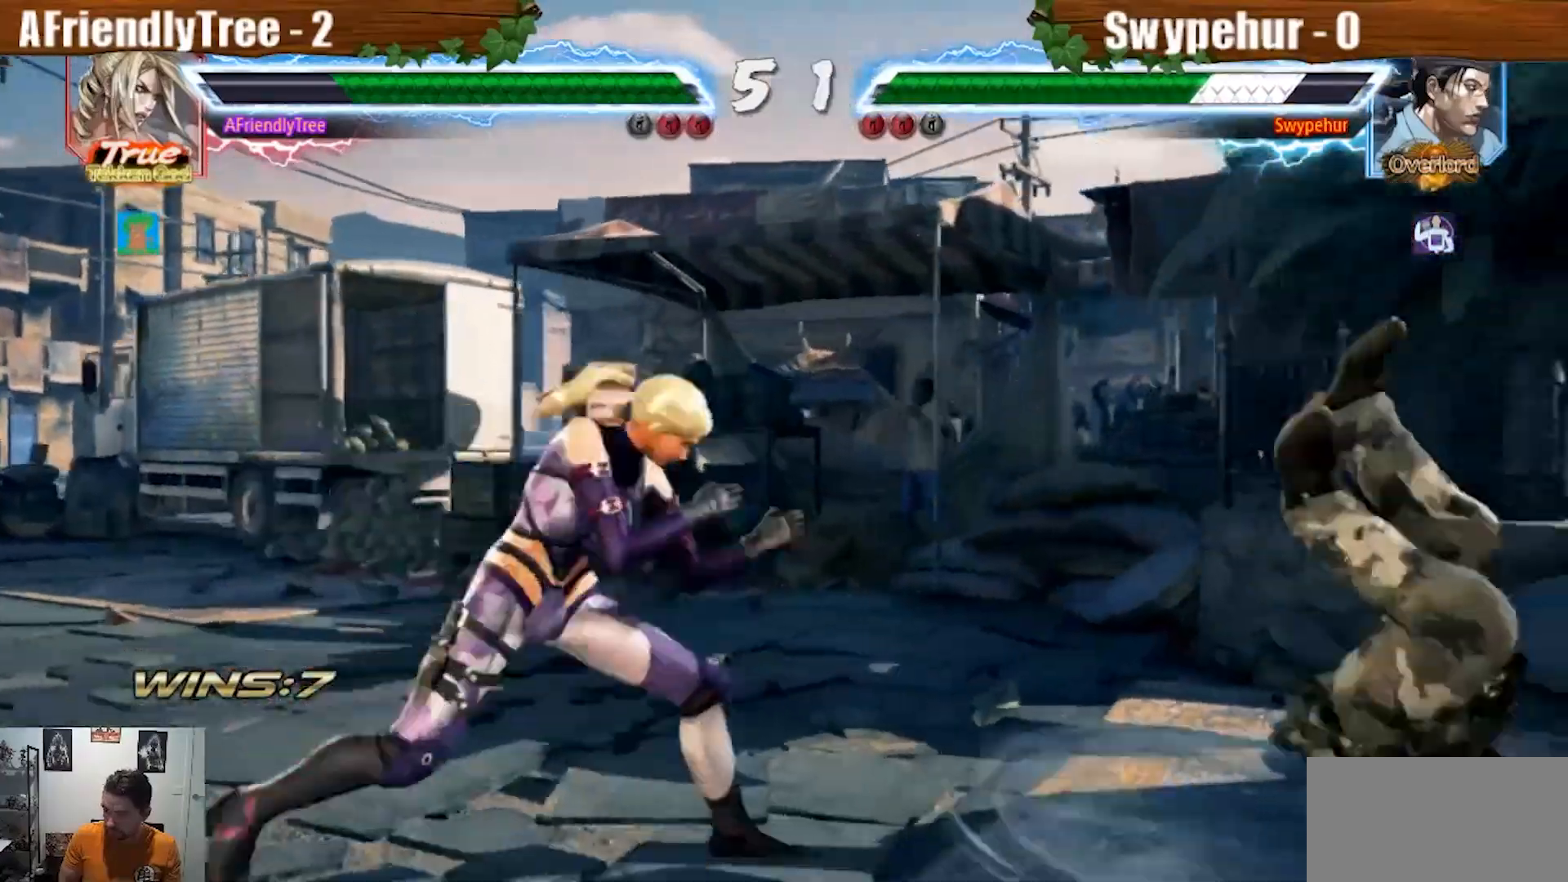
{"dt_ms": 500, "buttons": ["TRIANGLE"], "left_stick": "center", "events": [[167, "left_stick", "down-right"], [200, "CROSS", "down"], [300, "CROSS", "up"], [333, "left_stick", "center"], [367, "TRIANGLE", "down"]]}
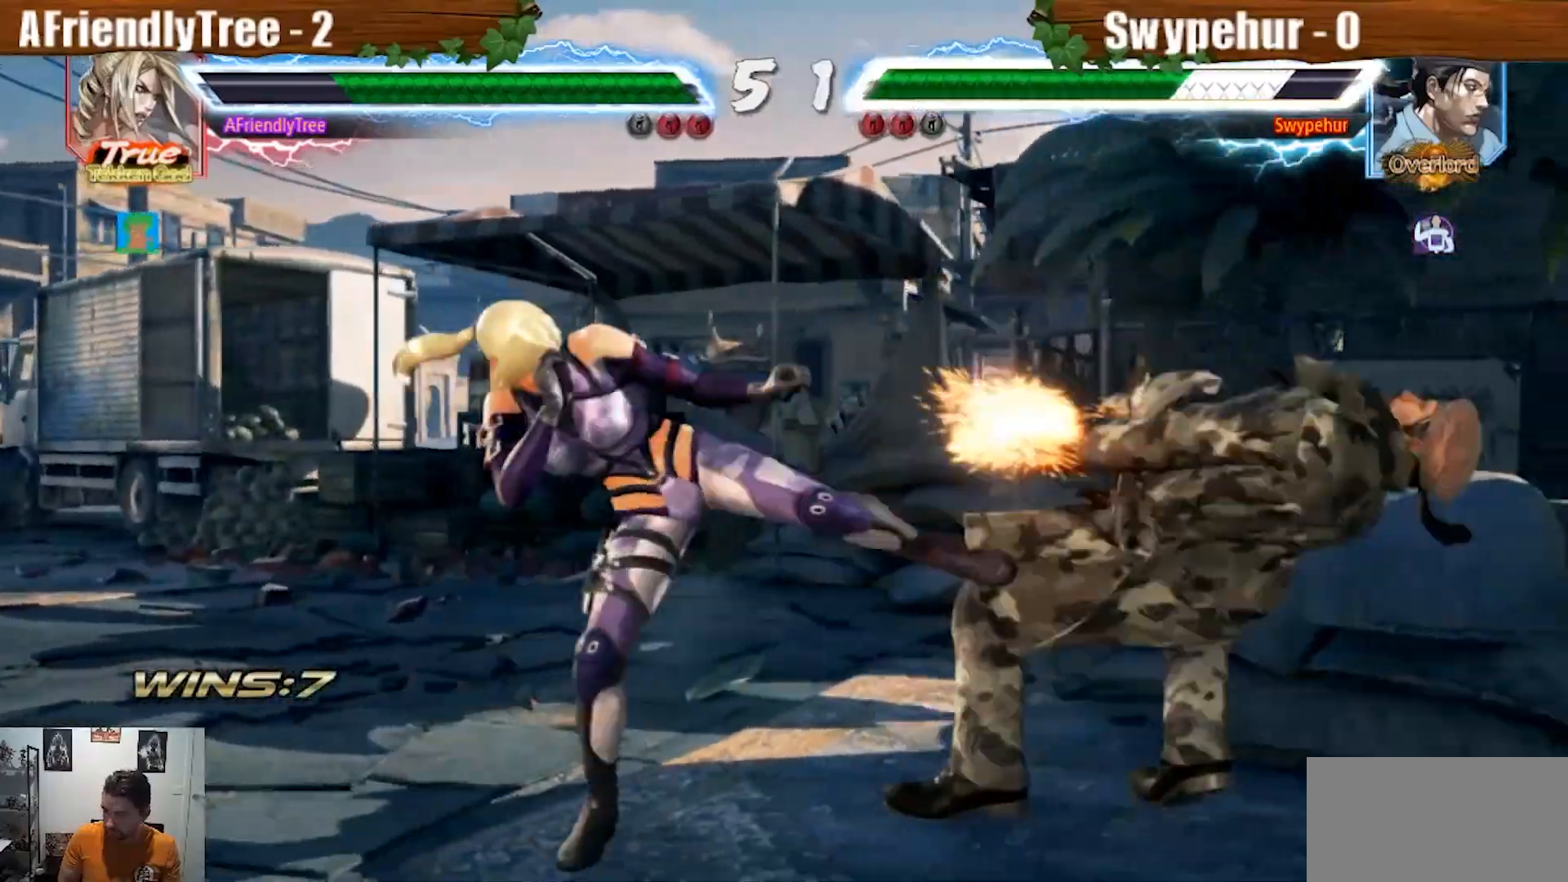
{"dt_ms": 500, "buttons": ["SQUARE", "TRIANGLE"], "left_stick": "right", "events": [[433, "left_stick", "right"], [467, "SQUARE", "down"]]}
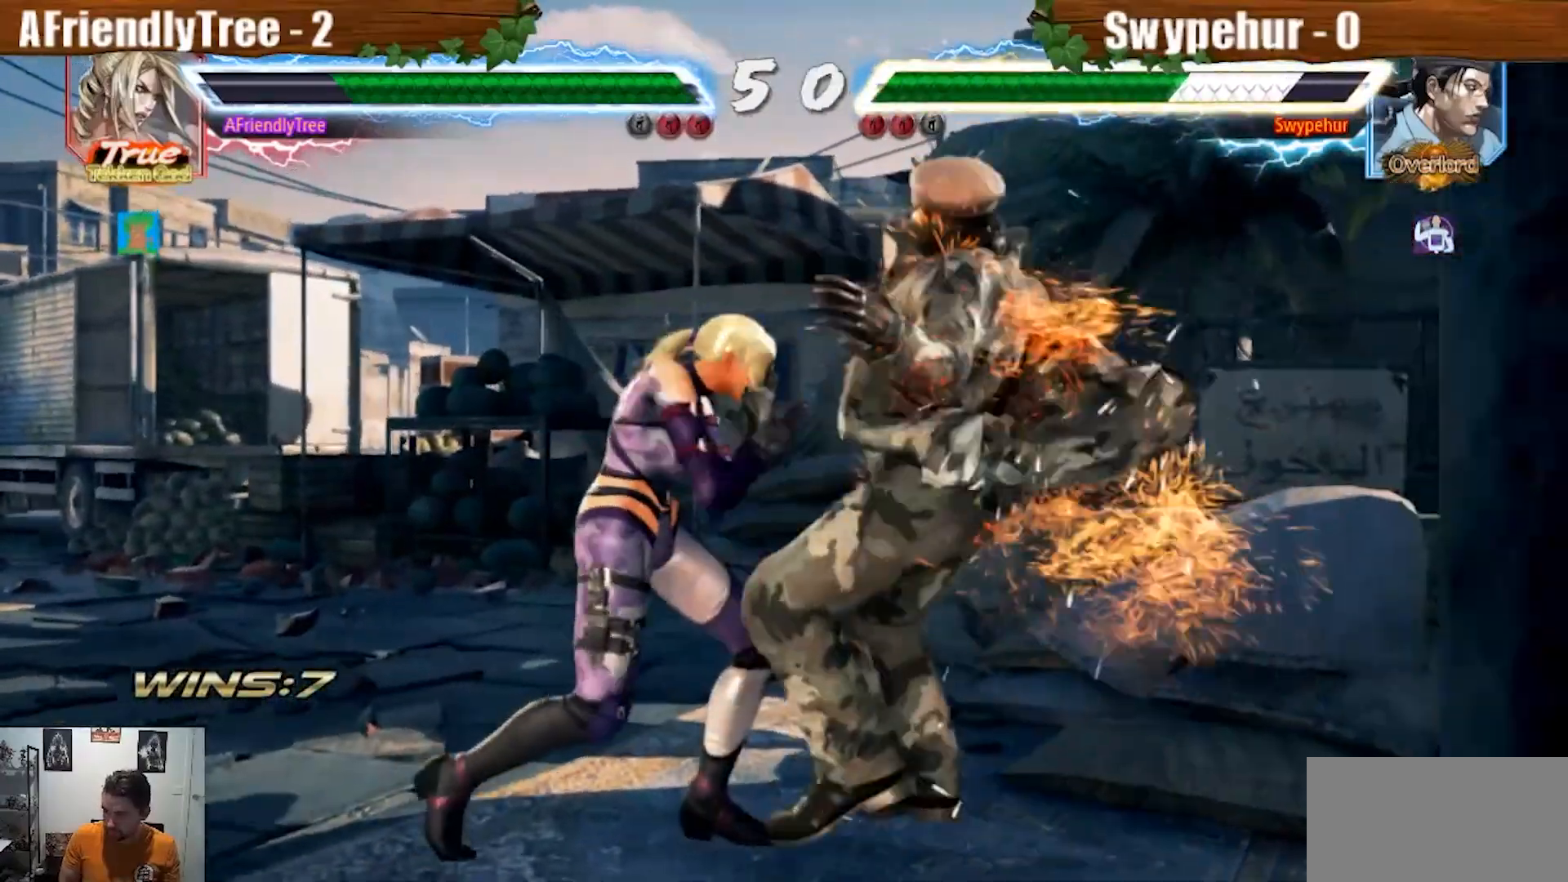
{"dt_ms": 500, "buttons": ["SQUARE", "TRIANGLE"], "left_stick": "right", "events": []}
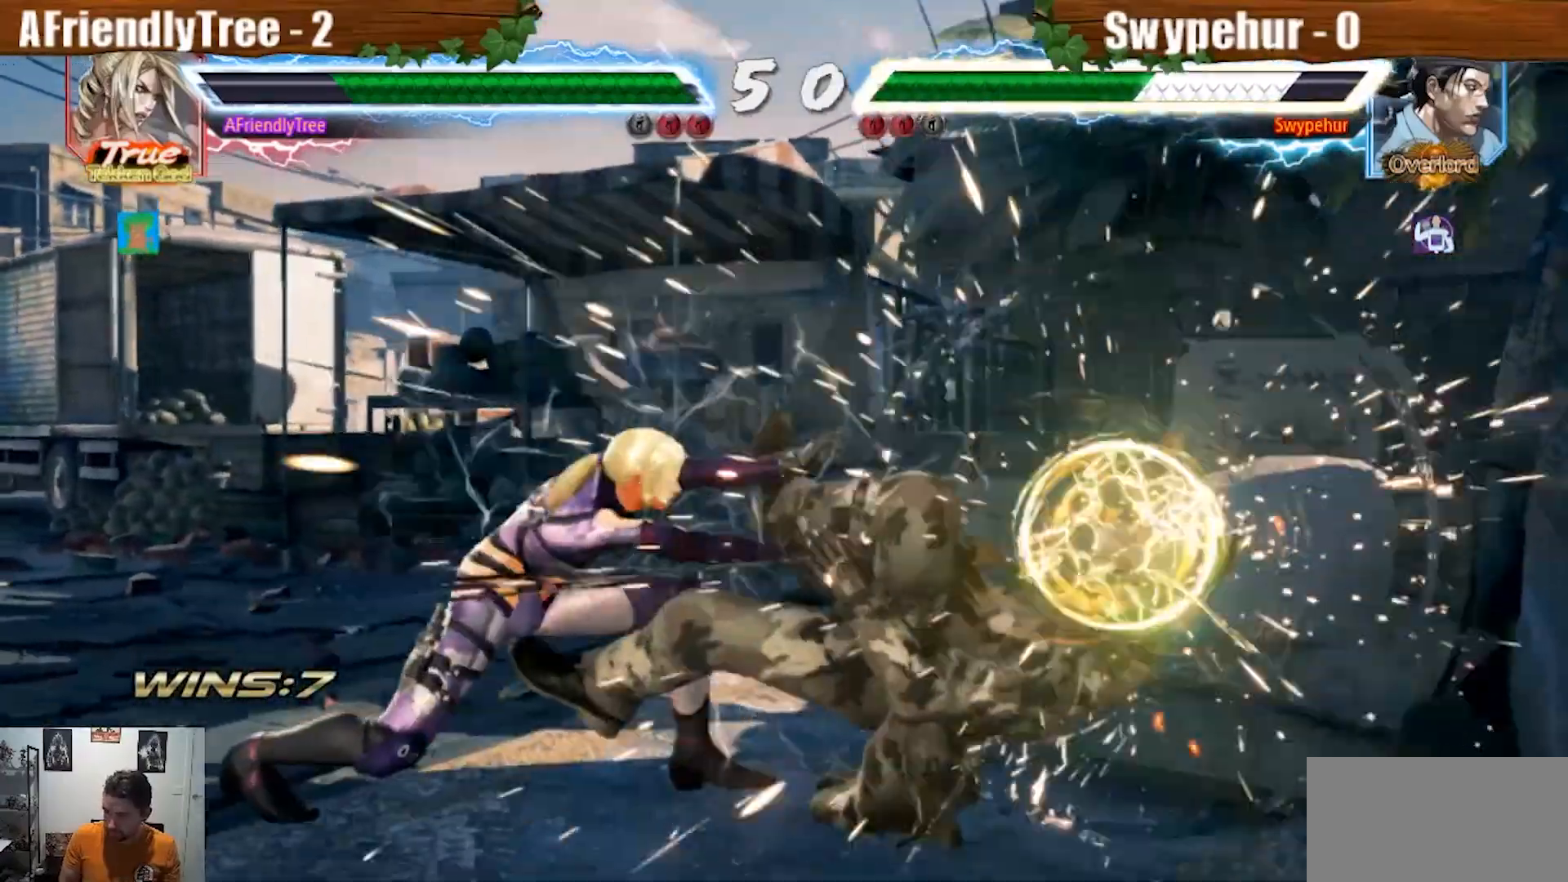
{"dt_ms": 500, "buttons": ["CROSS"], "left_stick": "down-left", "events": [[67, "left_stick", "center"], [167, "SQUARE", "up"], [267, "TRIANGLE", "up"], [333, "left_stick", "down-left"], [367, "CROSS", "down"]]}
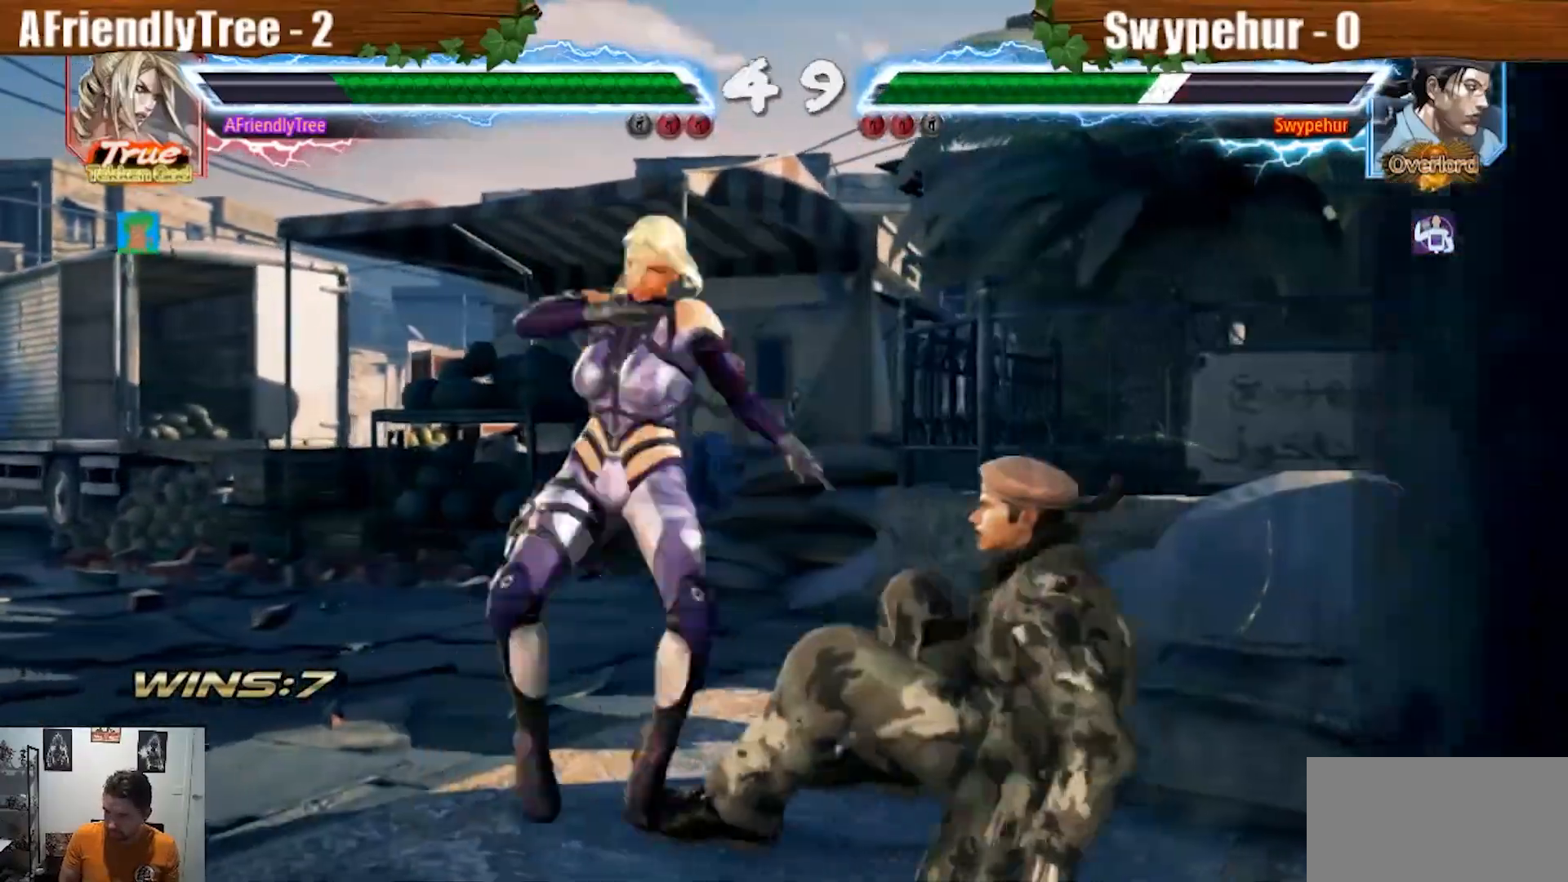
{"dt_ms": 500, "buttons": ["TRIANGLE"], "left_stick": "center", "events": [[33, "TRIANGLE", "down"], [433, "left_stick", "center"], [500, "CROSS", "up"]]}
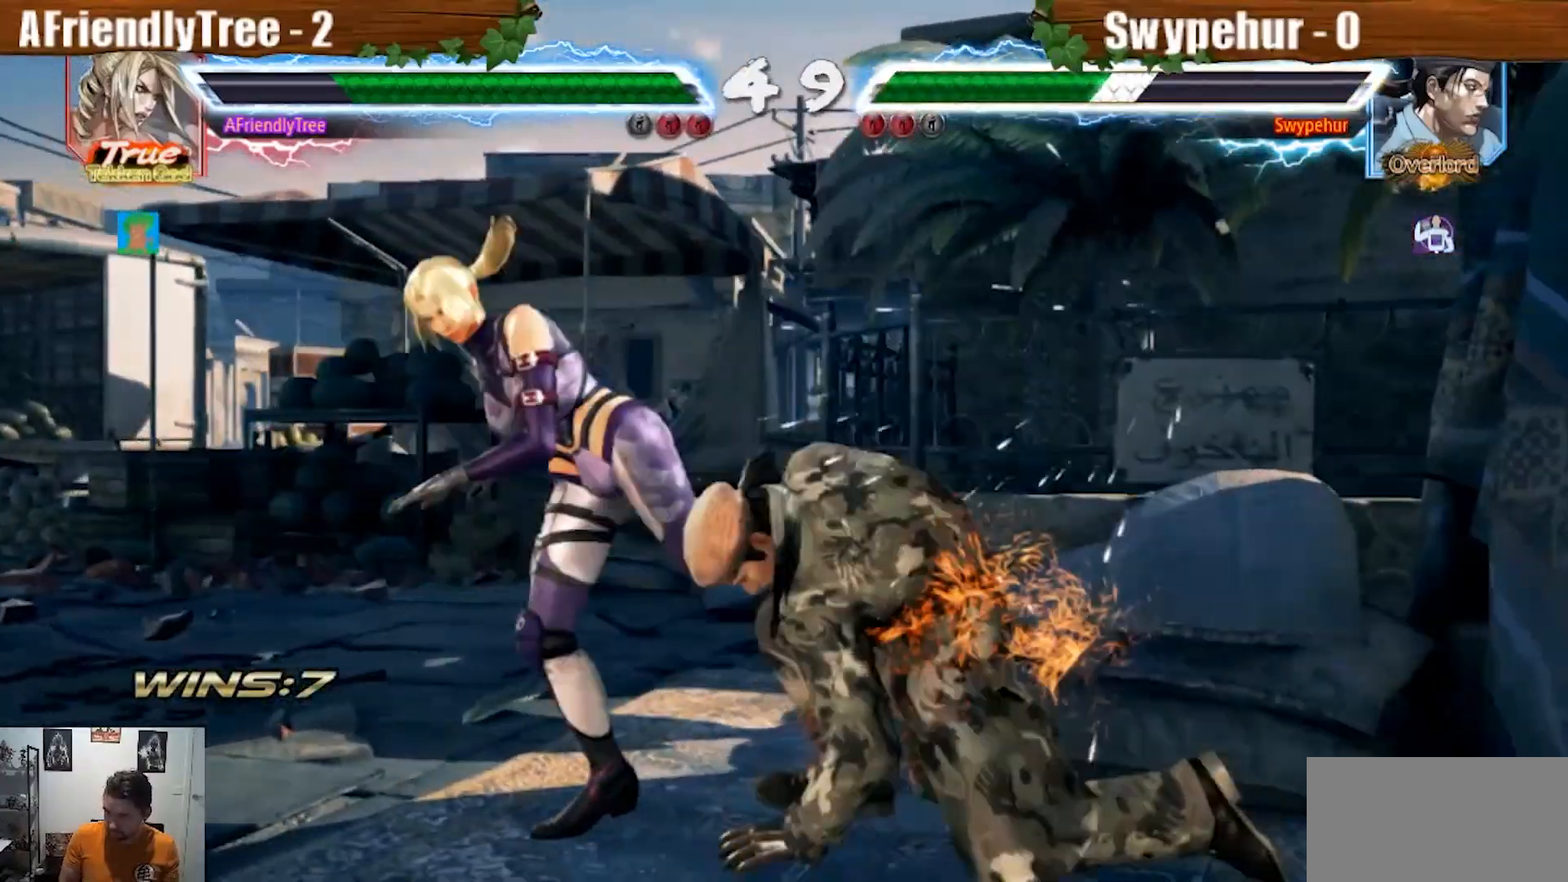
{"dt_ms": 500, "buttons": ["SQUARE"], "left_stick": "center", "events": [[67, "left_stick", "down"], [167, "left_stick", "center"], [267, "TRIANGLE", "up"], [400, "SQUARE", "down"]]}
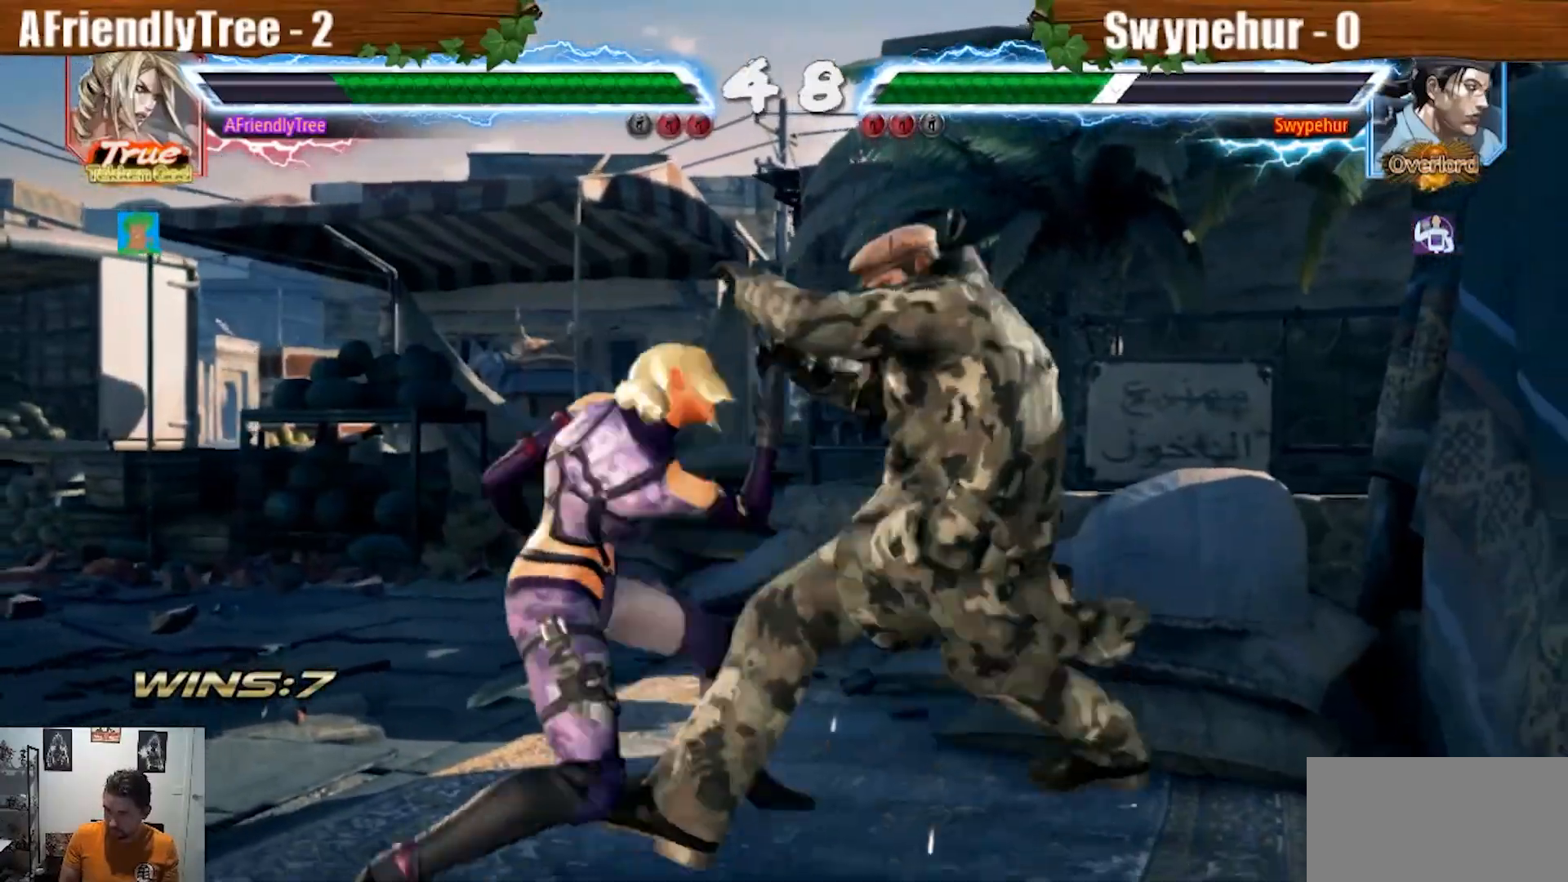
{"dt_ms": 500, "buttons": ["SQUARE", "TRIANGLE"], "left_stick": "down-right", "events": [[67, "left_stick", "left"], [233, "left_stick", "up"], [367, "left_stick", "down-right"], [400, "TRIANGLE", "down"]]}
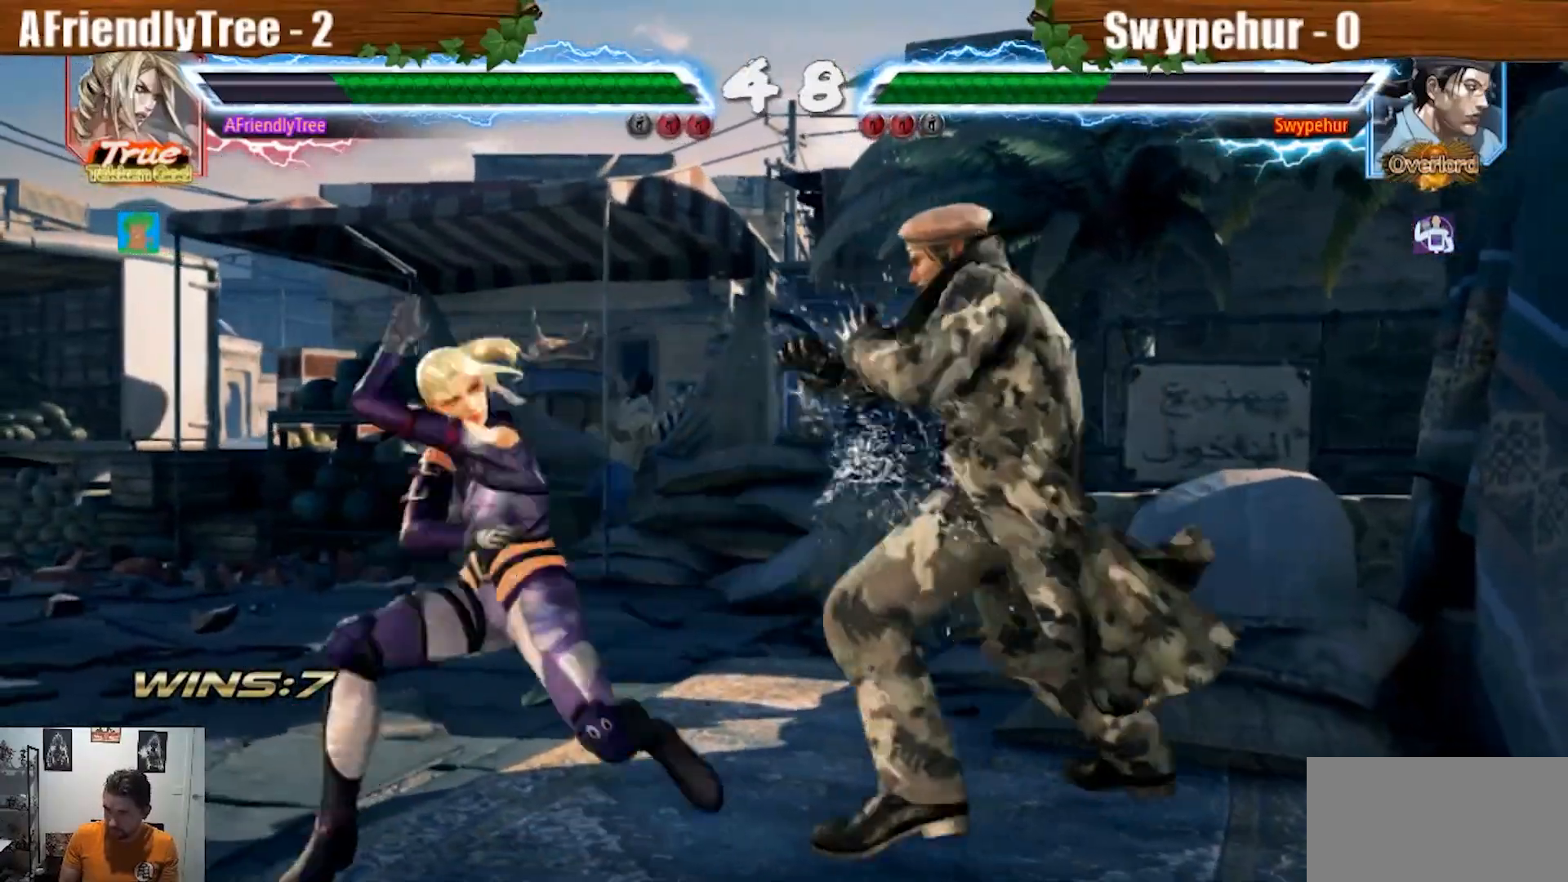
{"dt_ms": 500, "buttons": ["SQUARE"], "left_stick": "left", "events": [[433, "left_stick", "left"], [500, "TRIANGLE", "up"]]}